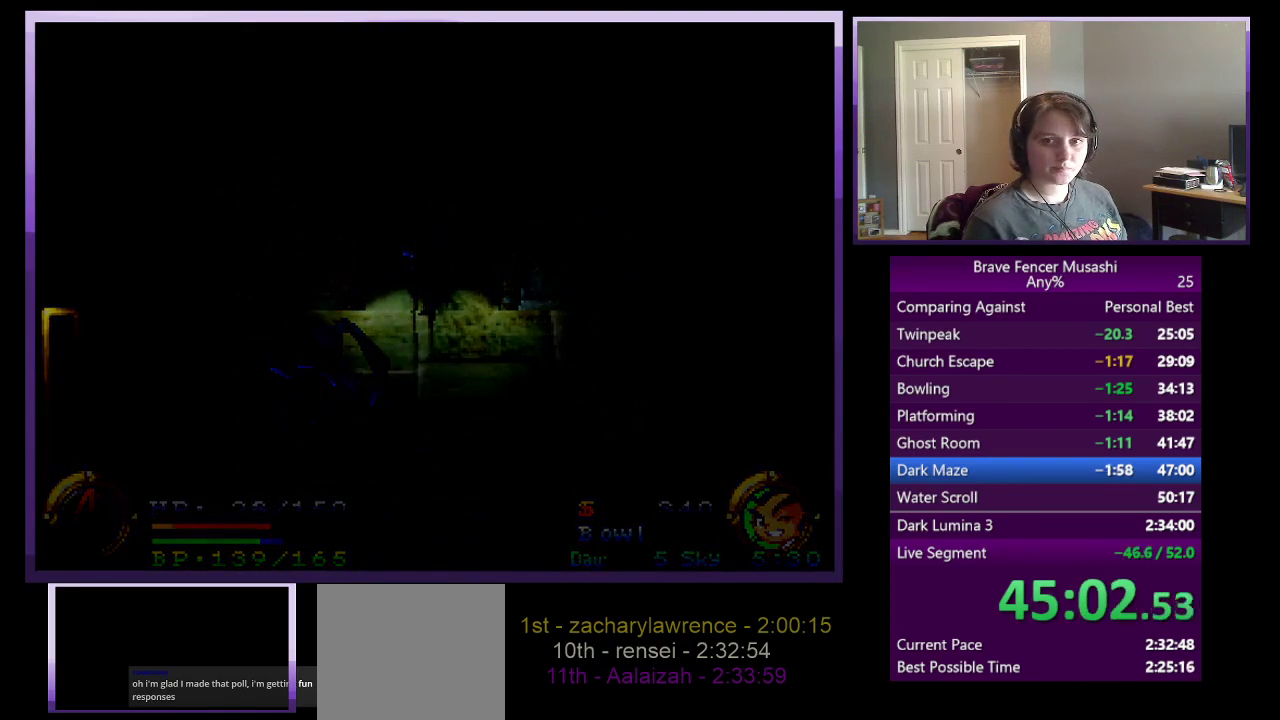
Gameplay with a controller (PlayStation layout); each line is a JSON object with the inputs held at the frame after it. "events" lists button and stick changes between this image and that frame as [ms after this image, input, new state], when the widget could be followed in between. Not read: L1 L2 R1 R2.
{"buttons": [], "left_stick": "center", "right_stick": "center"}
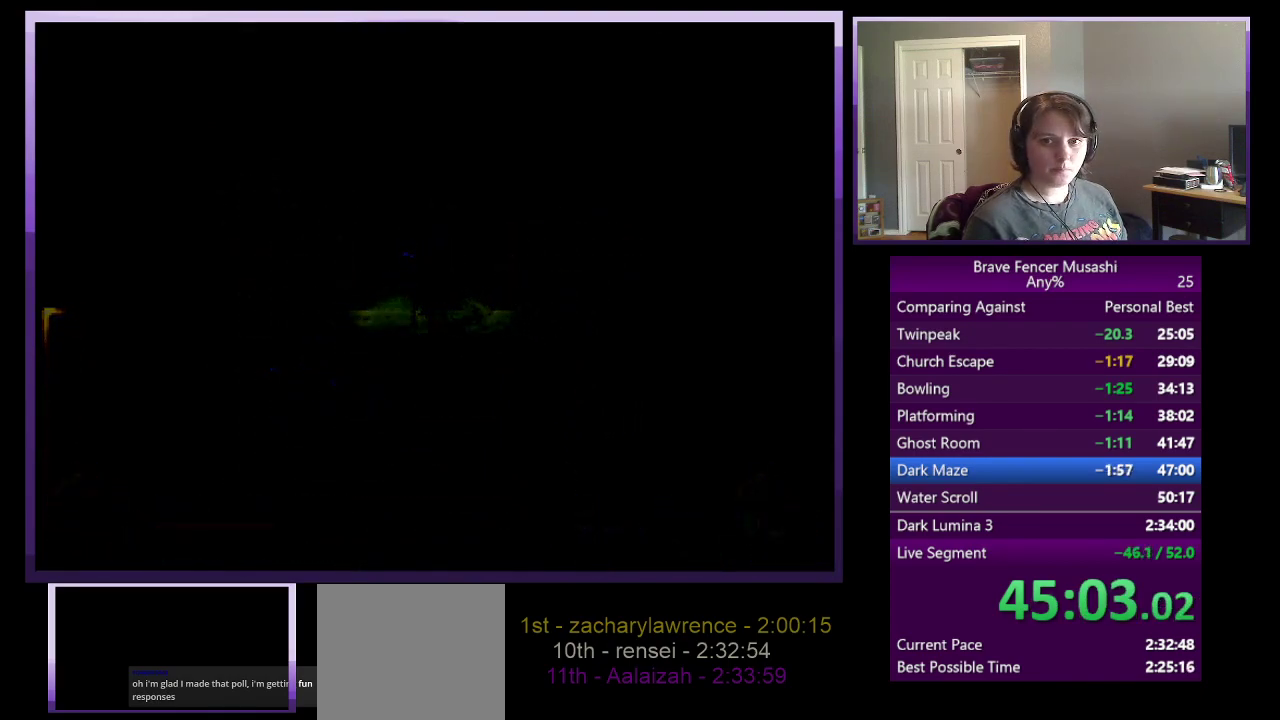
{"buttons": [], "left_stick": "center", "right_stick": "center", "events": []}
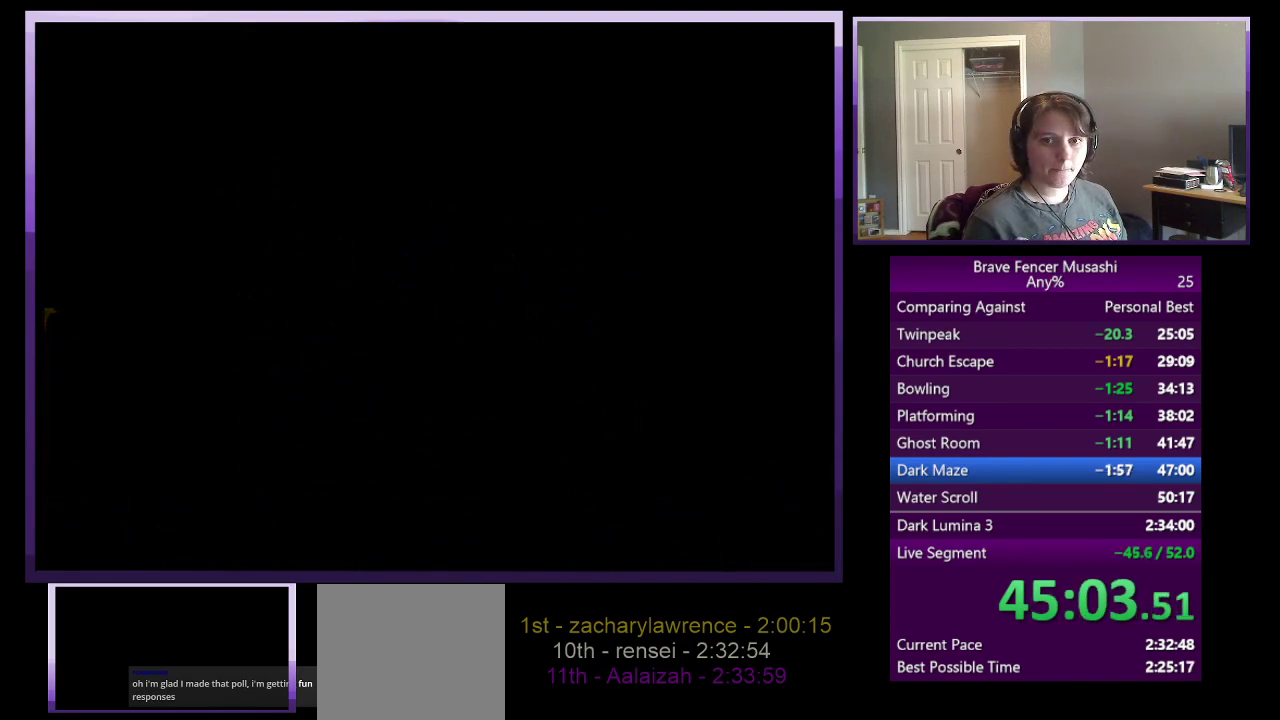
{"buttons": [], "left_stick": "center", "right_stick": "center", "events": []}
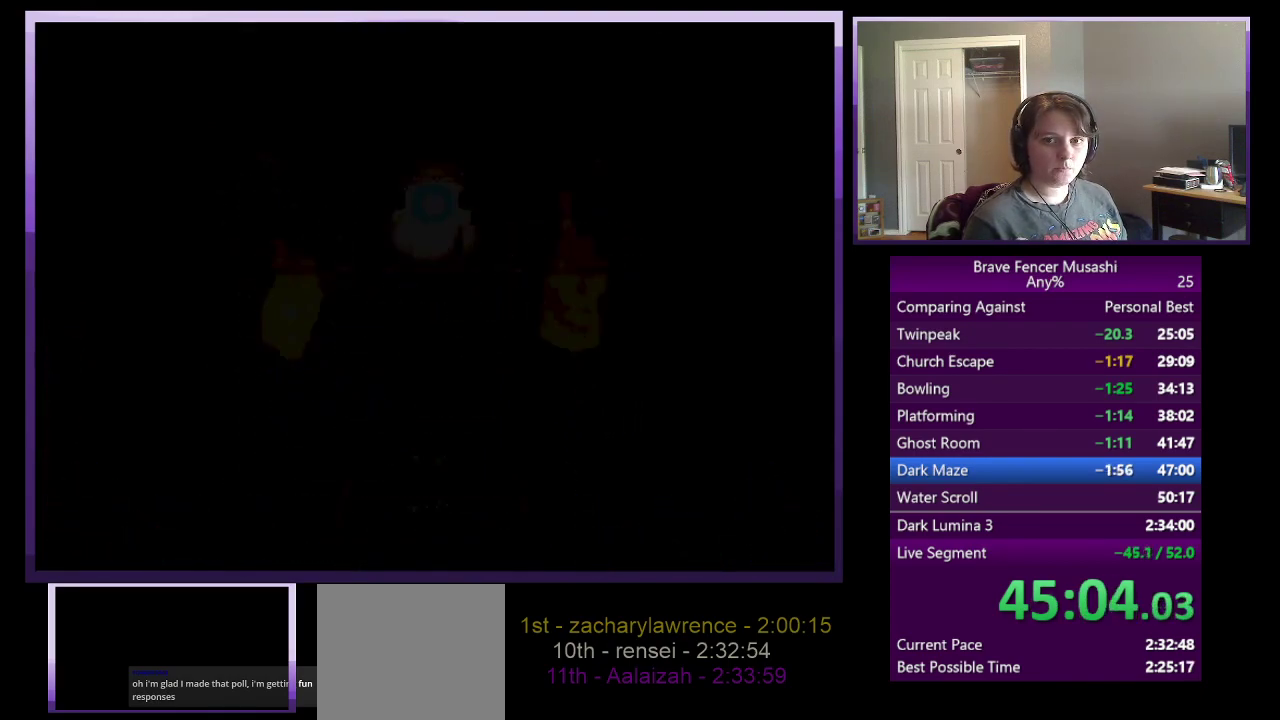
{"buttons": [], "left_stick": "up", "right_stick": "center", "events": [[250, "left_stick", "up"]]}
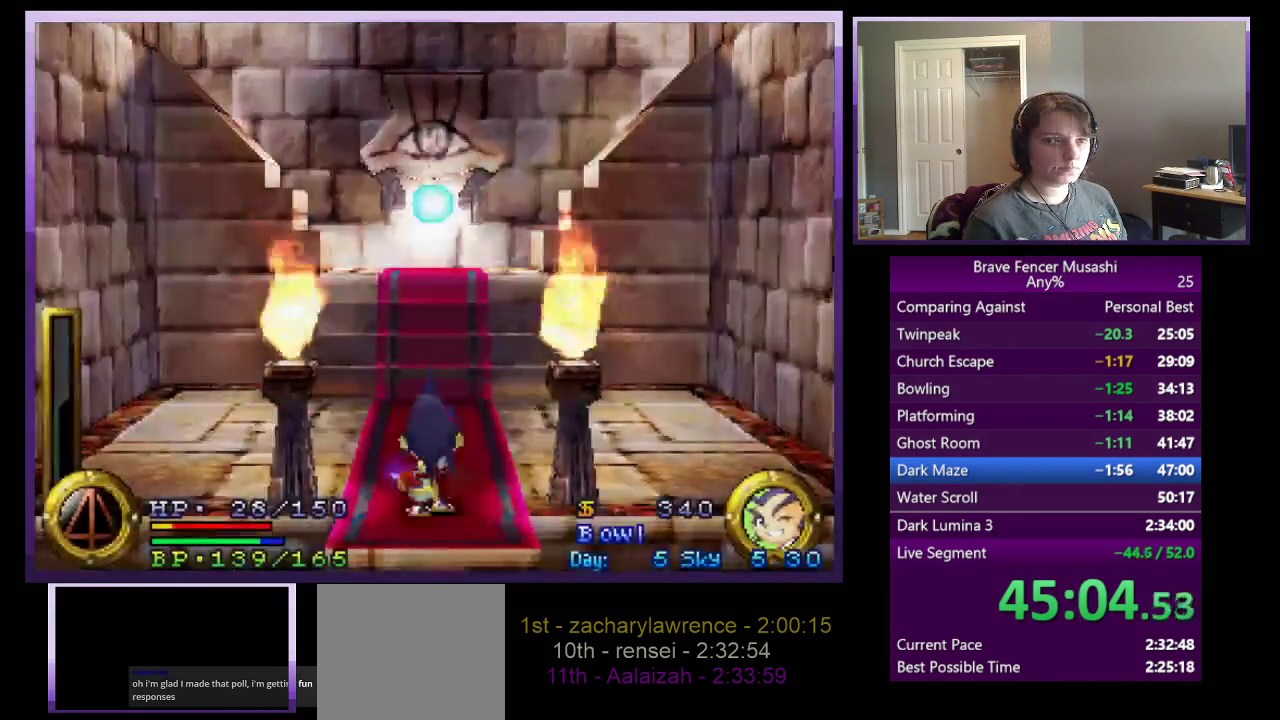
{"buttons": [], "left_stick": "up", "right_stick": "center", "events": []}
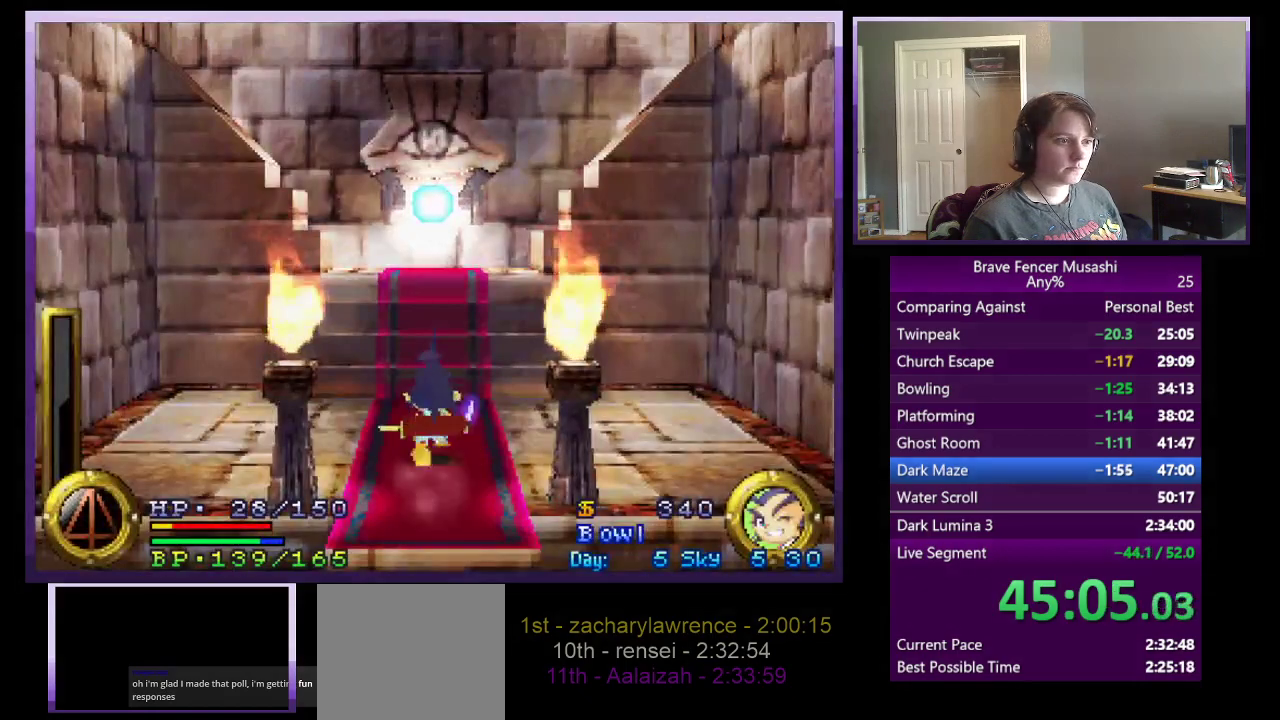
{"buttons": ["CROSS"], "left_stick": "up", "right_stick": "center", "events": [[317, "CROSS", "down"]]}
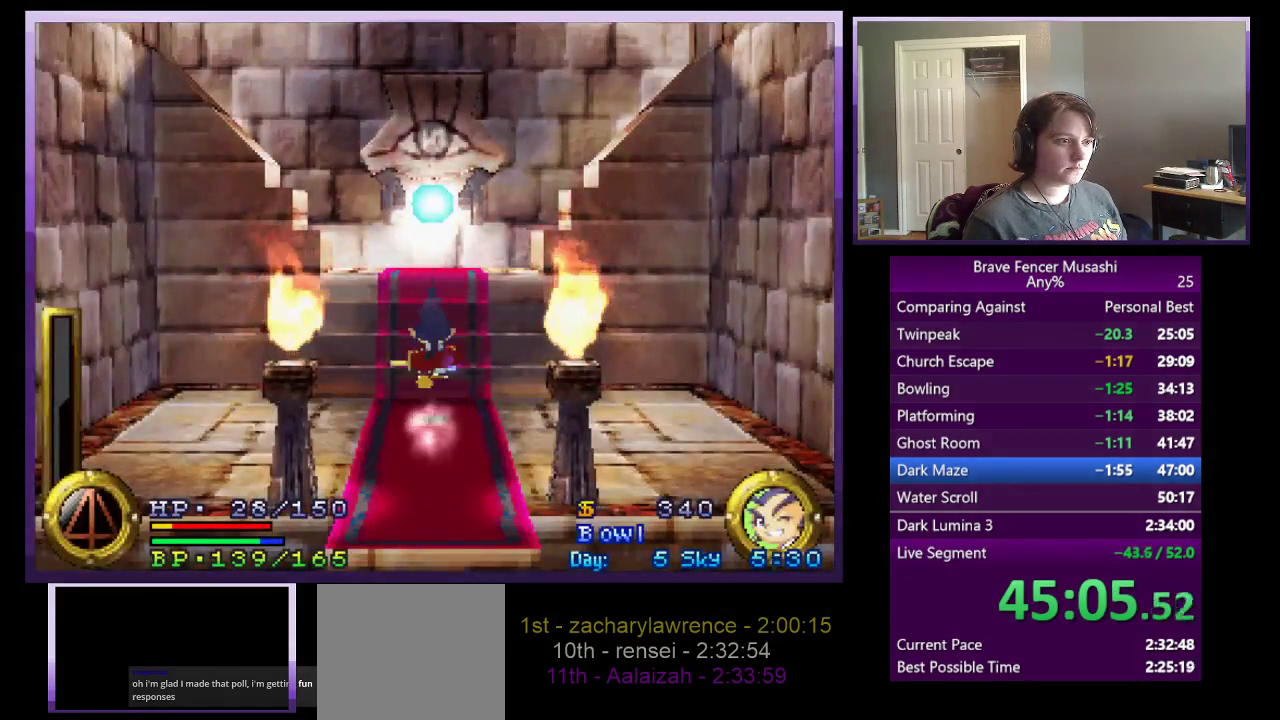
{"buttons": ["CROSS"], "left_stick": "up", "right_stick": "center", "events": [[17, "CROSS", "up"], [500, "CROSS", "down"]]}
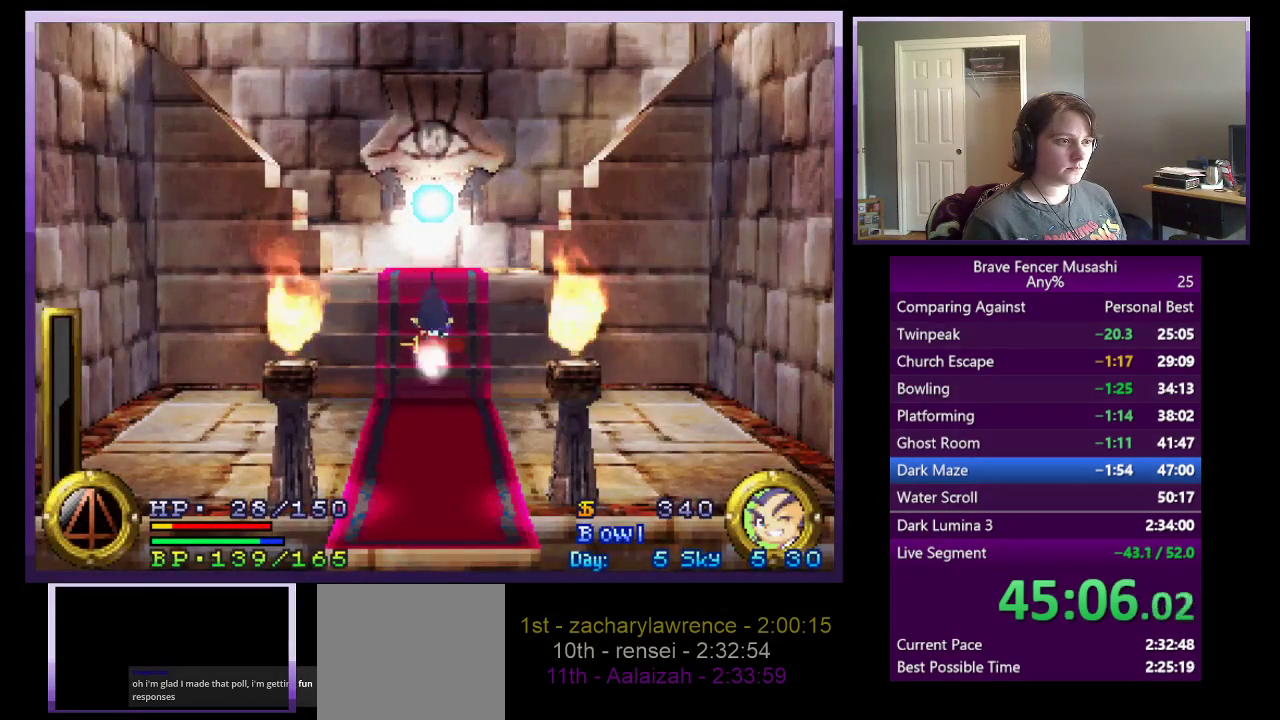
{"buttons": ["TRIANGLE"], "left_stick": "center", "right_stick": "center", "events": [[150, "CROSS", "up"], [417, "TRIANGLE", "down"], [433, "left_stick", "center"]]}
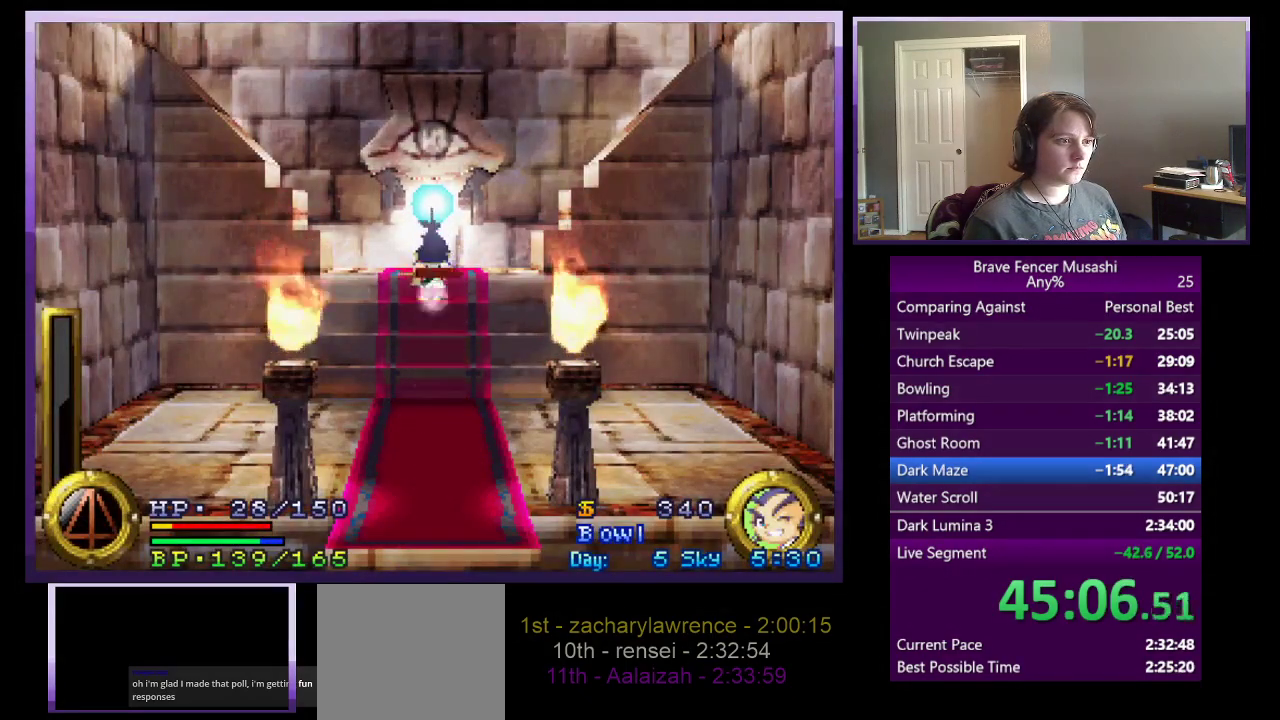
{"buttons": ["TRIANGLE"], "left_stick": "center", "right_stick": "center", "events": [[117, "TRIANGLE", "up"], [200, "TRIANGLE", "down"], [317, "TRIANGLE", "up"], [400, "TRIANGLE", "down"]]}
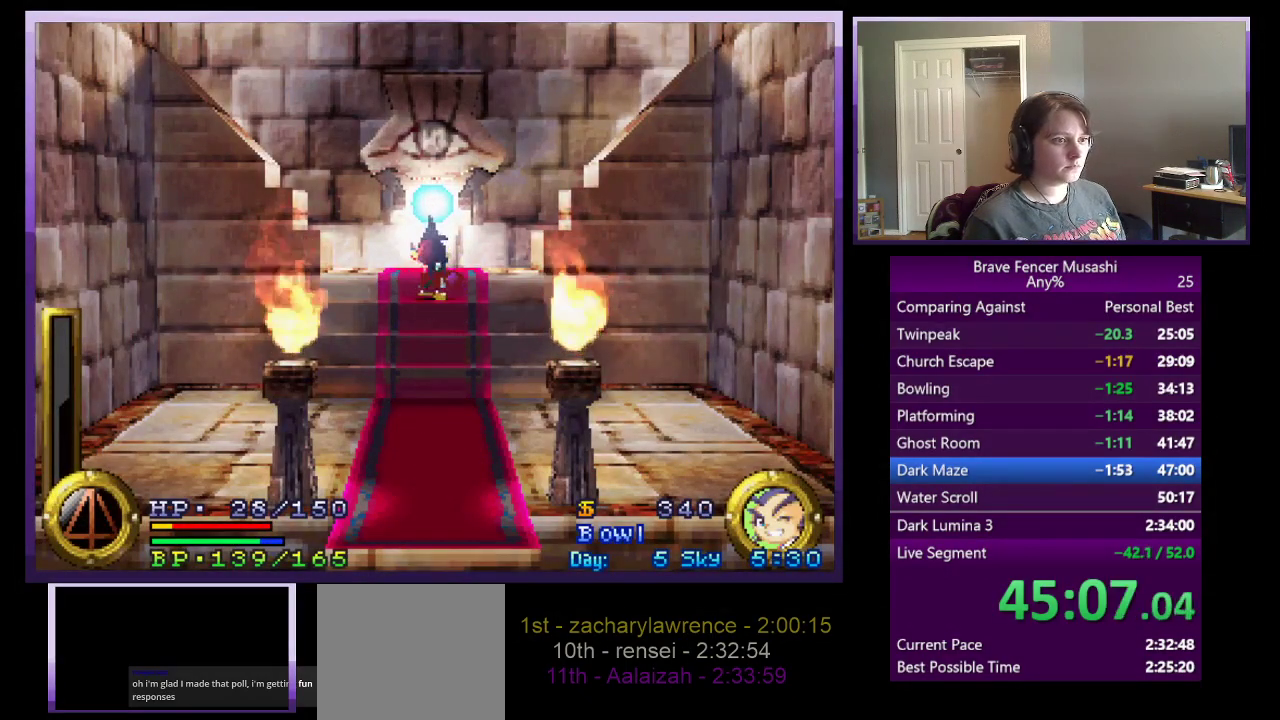
{"buttons": [], "left_stick": "center", "right_stick": "center", "events": [[17, "TRIANGLE", "up"]]}
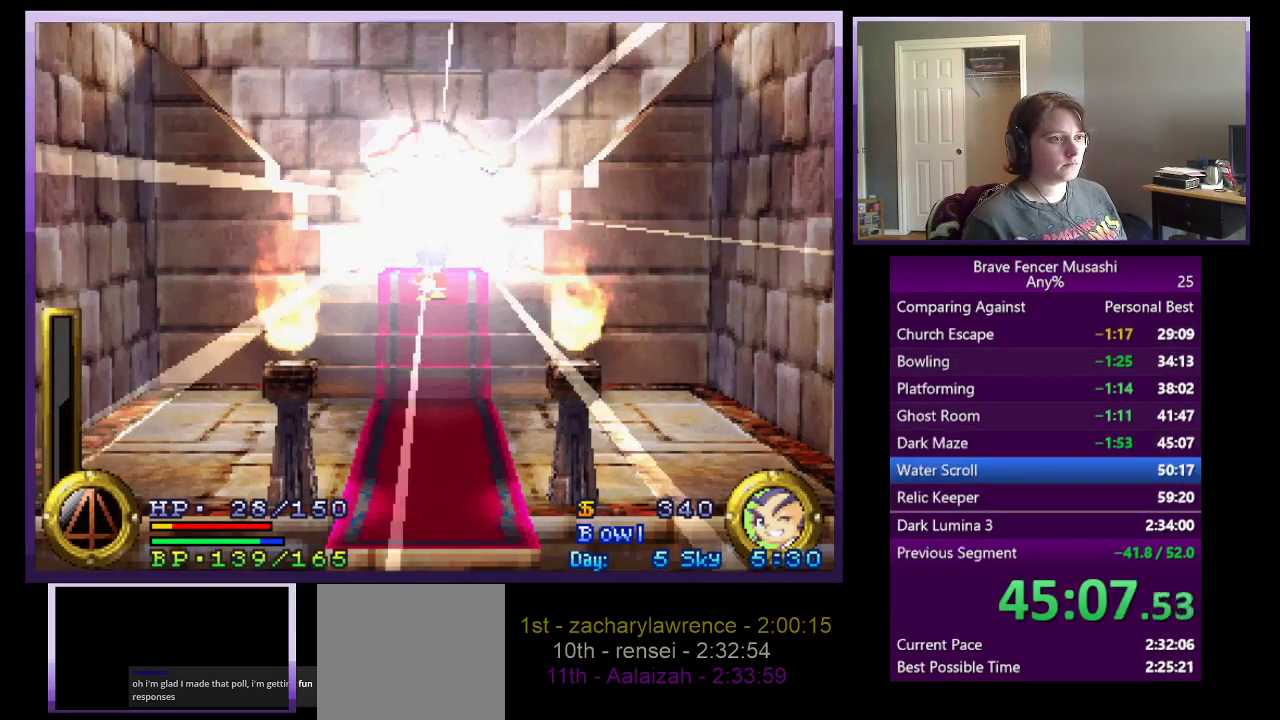
{"buttons": [], "left_stick": "down", "right_stick": "center", "events": [[467, "left_stick", "down"]]}
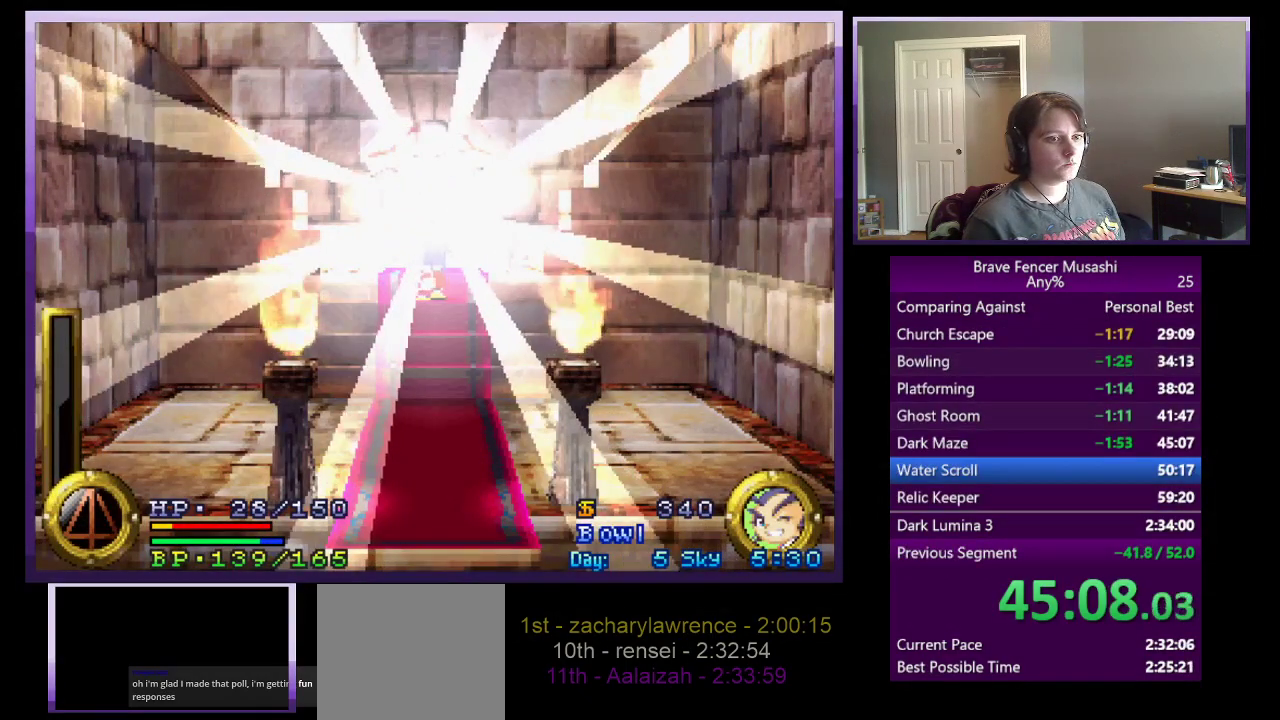
{"buttons": [], "left_stick": "down", "right_stick": "center", "events": []}
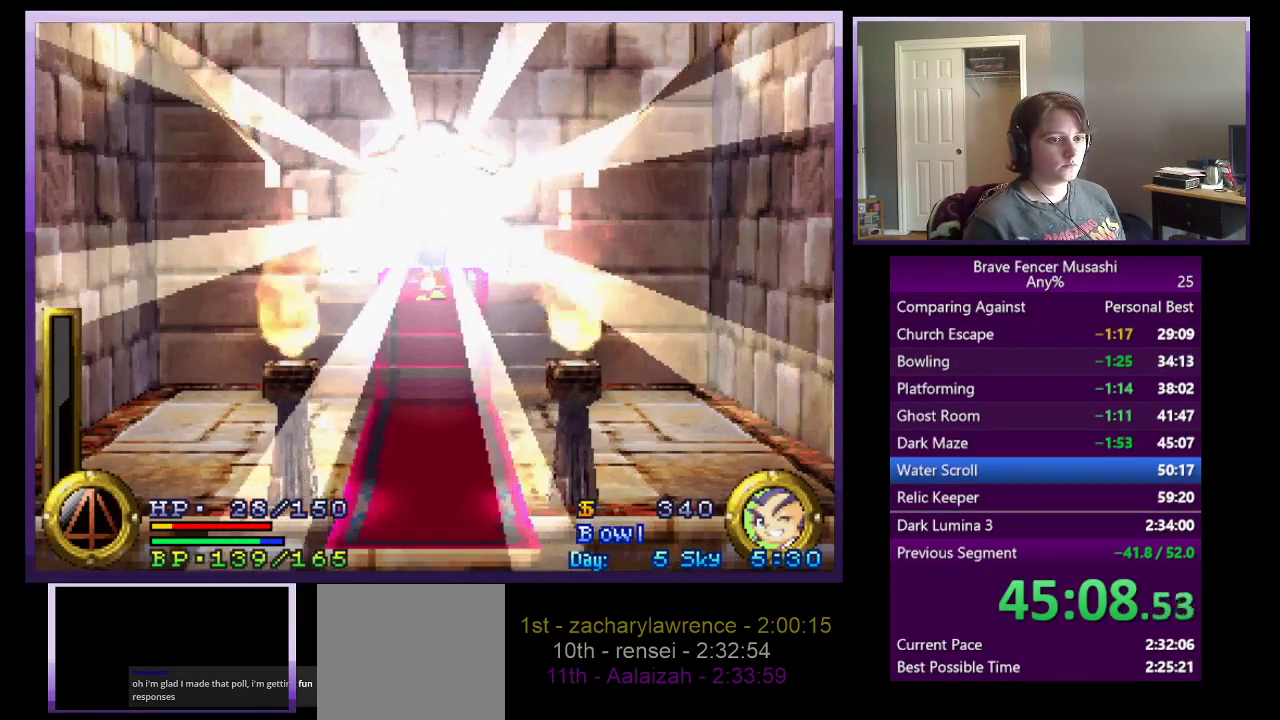
{"buttons": [], "left_stick": "down", "right_stick": "center", "events": []}
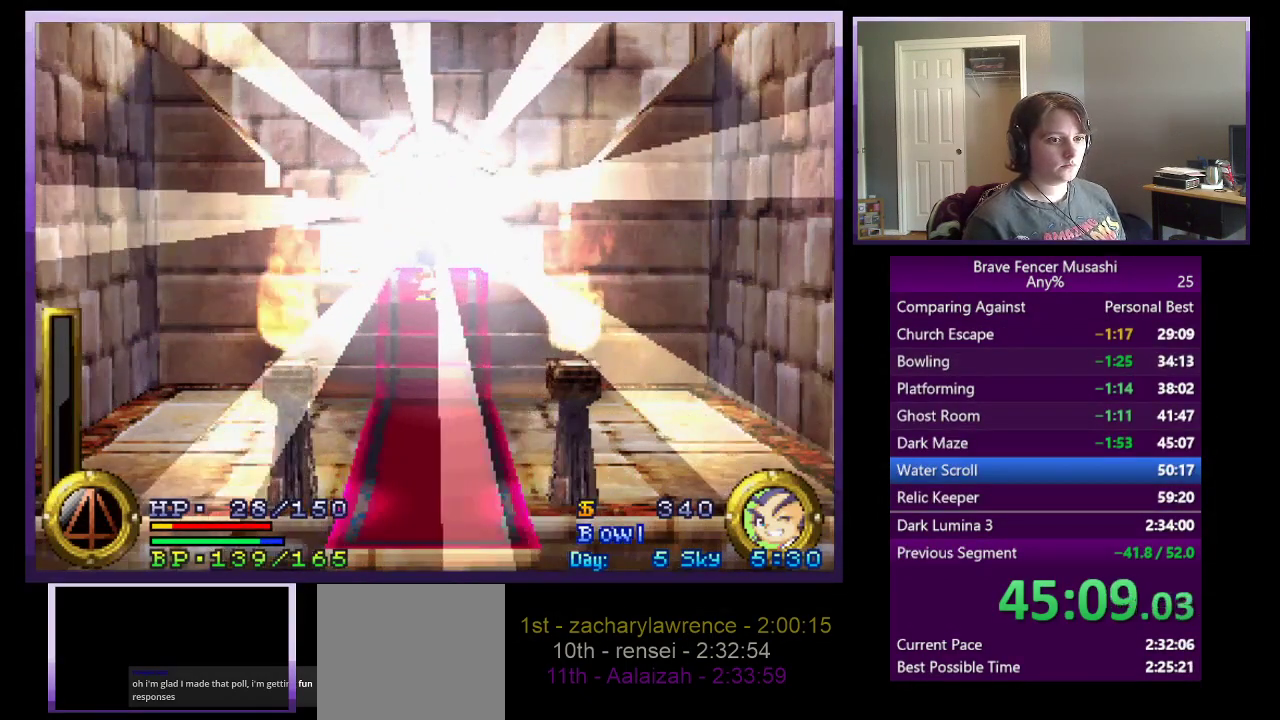
{"buttons": [], "left_stick": "down", "right_stick": "center", "events": []}
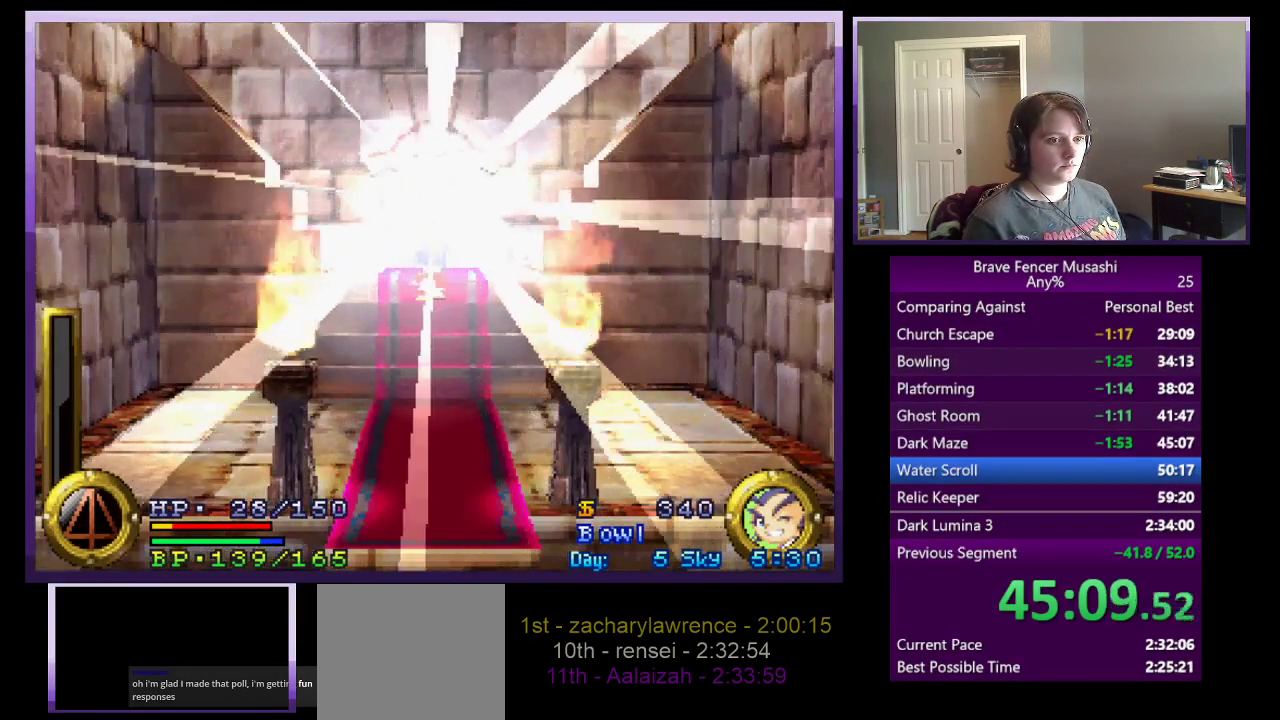
{"buttons": [], "left_stick": "down", "right_stick": "center", "events": []}
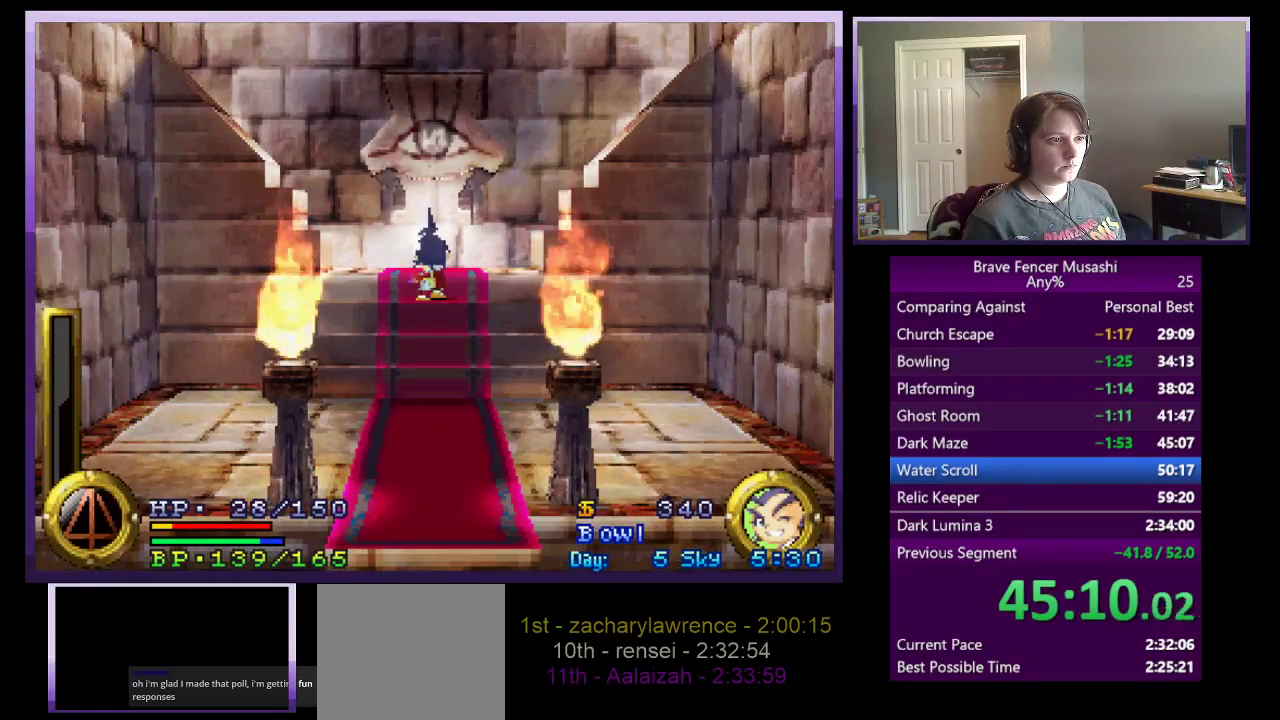
{"buttons": [], "left_stick": "down", "right_stick": "center", "events": []}
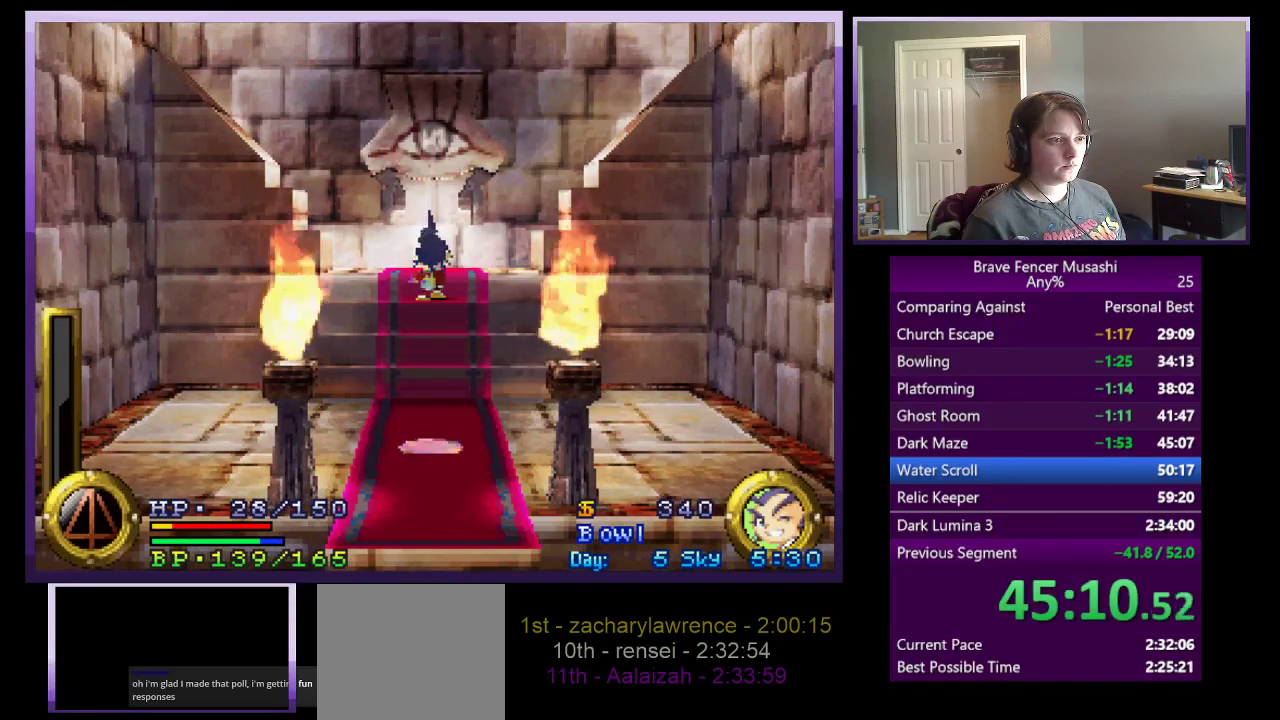
{"buttons": [], "left_stick": "down", "right_stick": "center", "events": []}
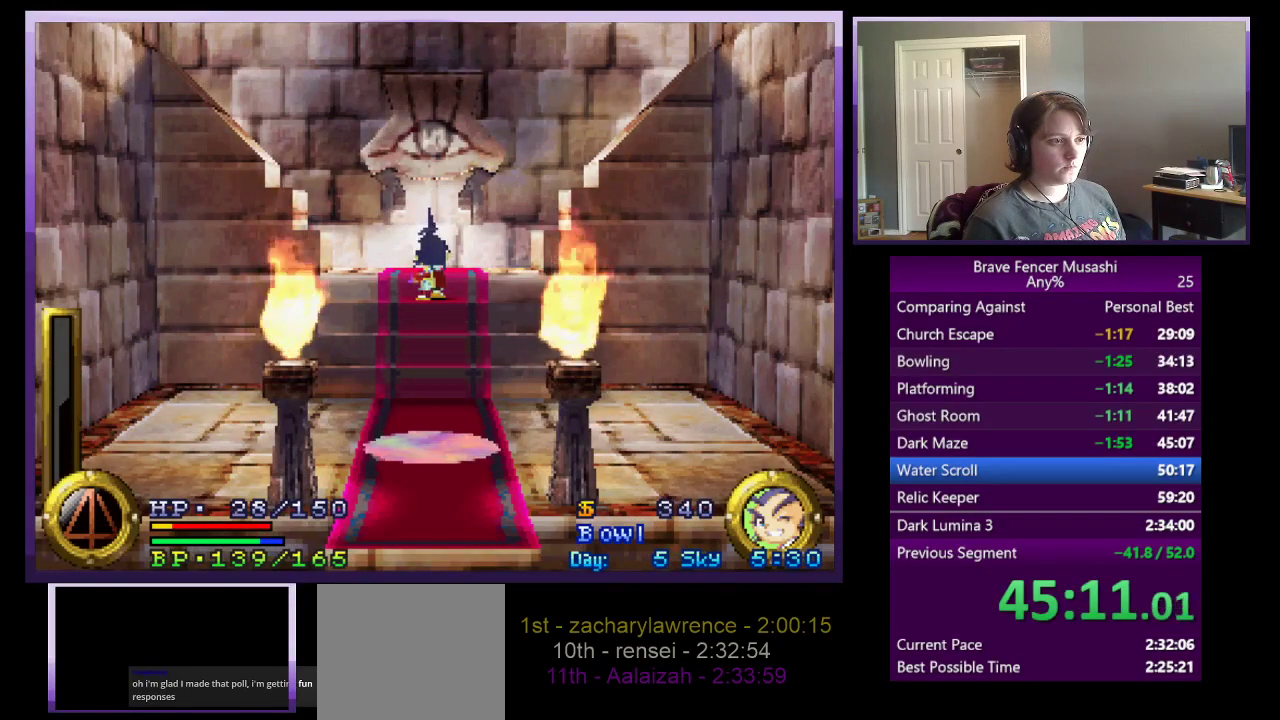
{"buttons": [], "left_stick": "down", "right_stick": "center", "events": []}
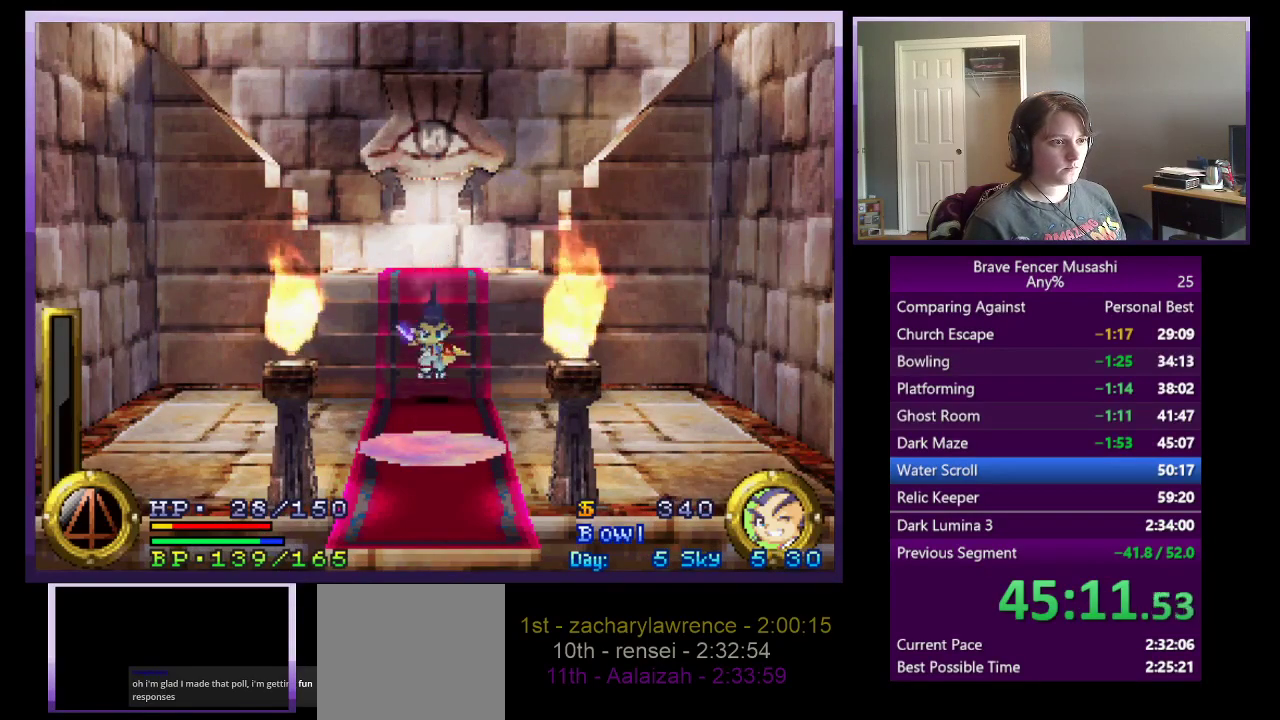
{"buttons": [], "left_stick": "down", "right_stick": "center", "events": []}
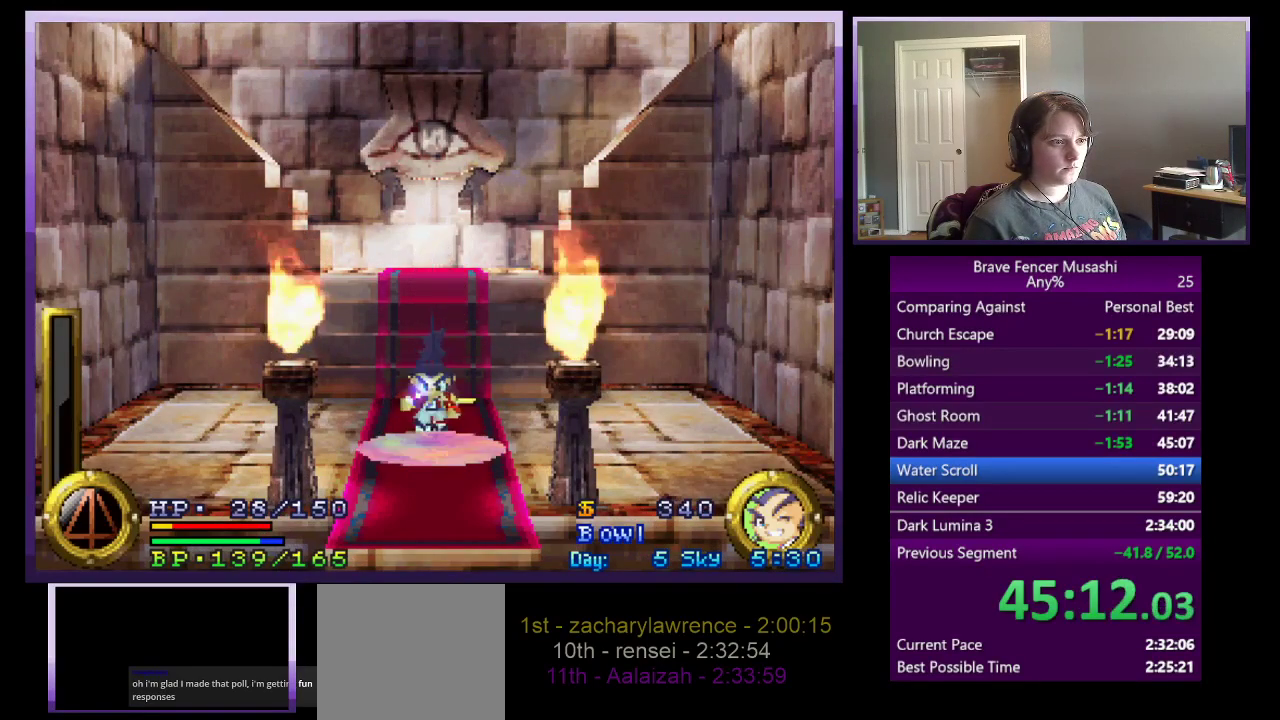
{"buttons": [], "left_stick": "center", "right_stick": "center", "events": [[383, "left_stick", "center"]]}